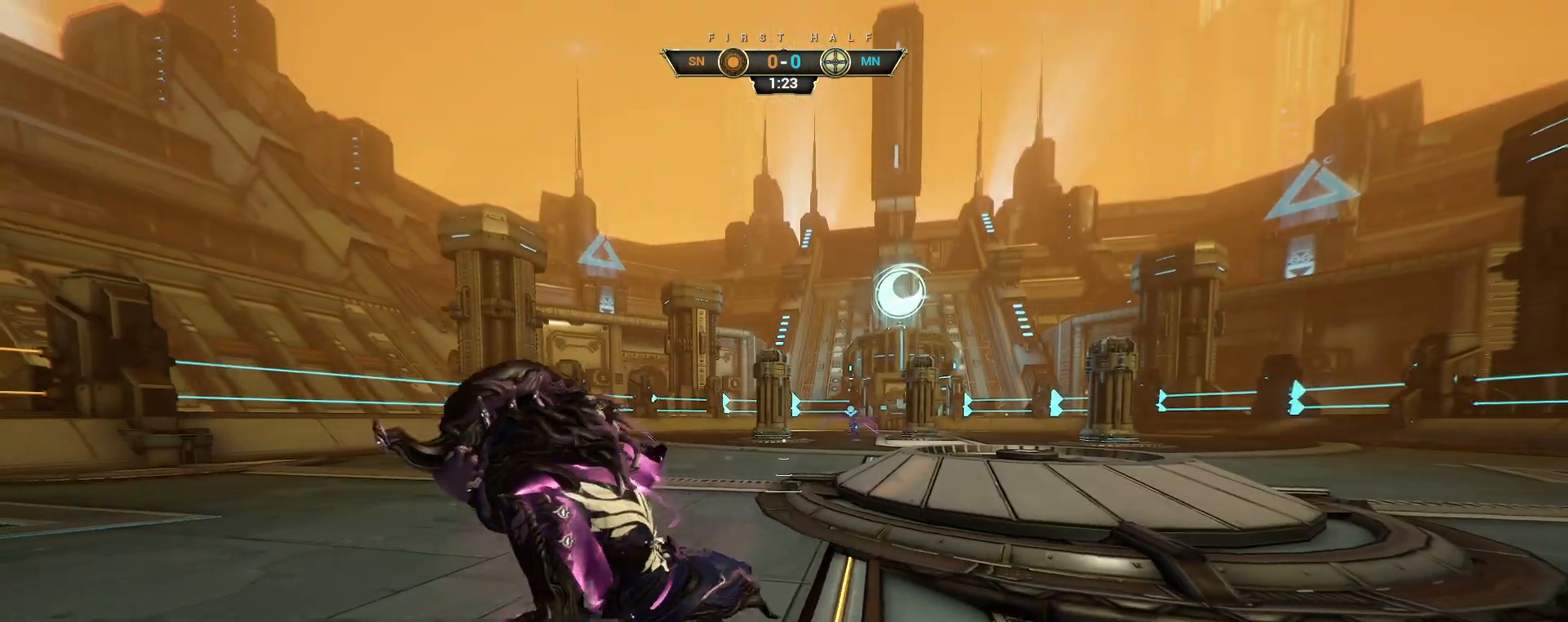
Gameplay with keyboard and mouse; each line is a JSON object with the keys and mouse buttons held at the frame after it. "events" lists presses ("down") and releases ("up") of "a", "ctrl", "d", "e", "q", "s", "shift", "space", "w", "mouse_left", "mouse_wheel", "mouse_right", "mouse_mb4" and "mouse_mb5" between this image and that frame as [ms after this image, input, new state], when the widget could be followed in between. "mouse_left", "mouse_wheel", "mouse_right", "mouse_mb4", "mouse_mb5" = the "left", "wheel", "right", "mb4", "mb5" buttons of the "mouse" list. No other keys are recorded. "wheel" means that the mouse wheel is clicked or scrolled. Not read: mouse_move.
{"keys": ["d", "s"], "mouse": [], "events": [[33, "a", "up"], [50, "d", "down"], [383, "d", "up"], [483, "d", "down"]]}
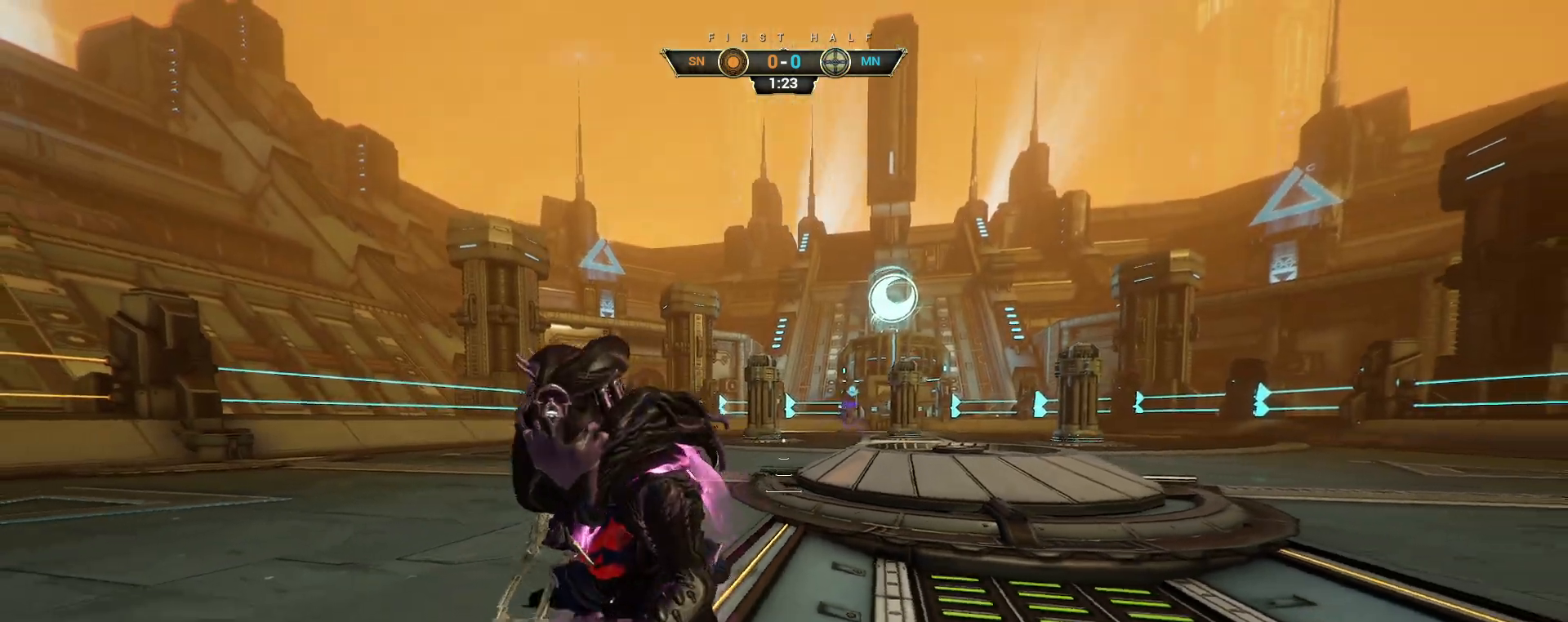
{"keys": ["d", "s"], "mouse": [], "events": [[283, "d", "up"], [400, "d", "down"]]}
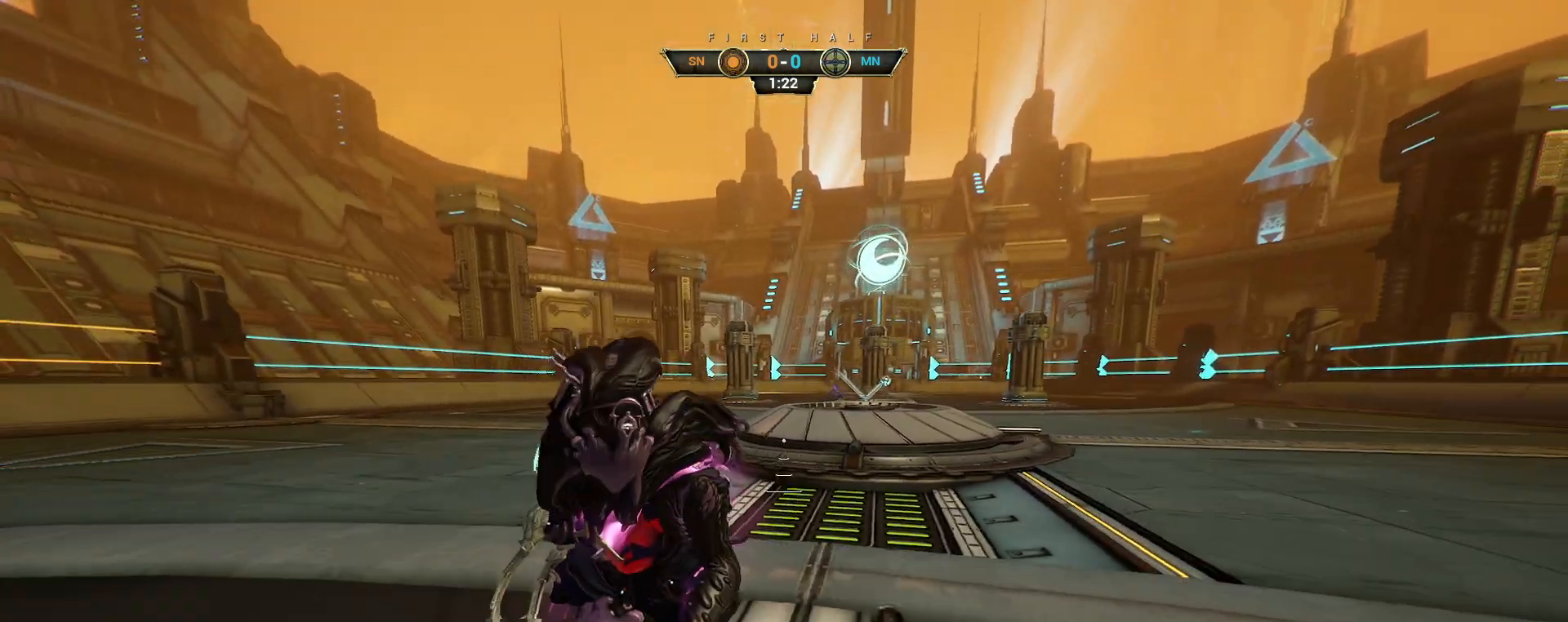
{"keys": ["d", "s"], "mouse": [], "events": []}
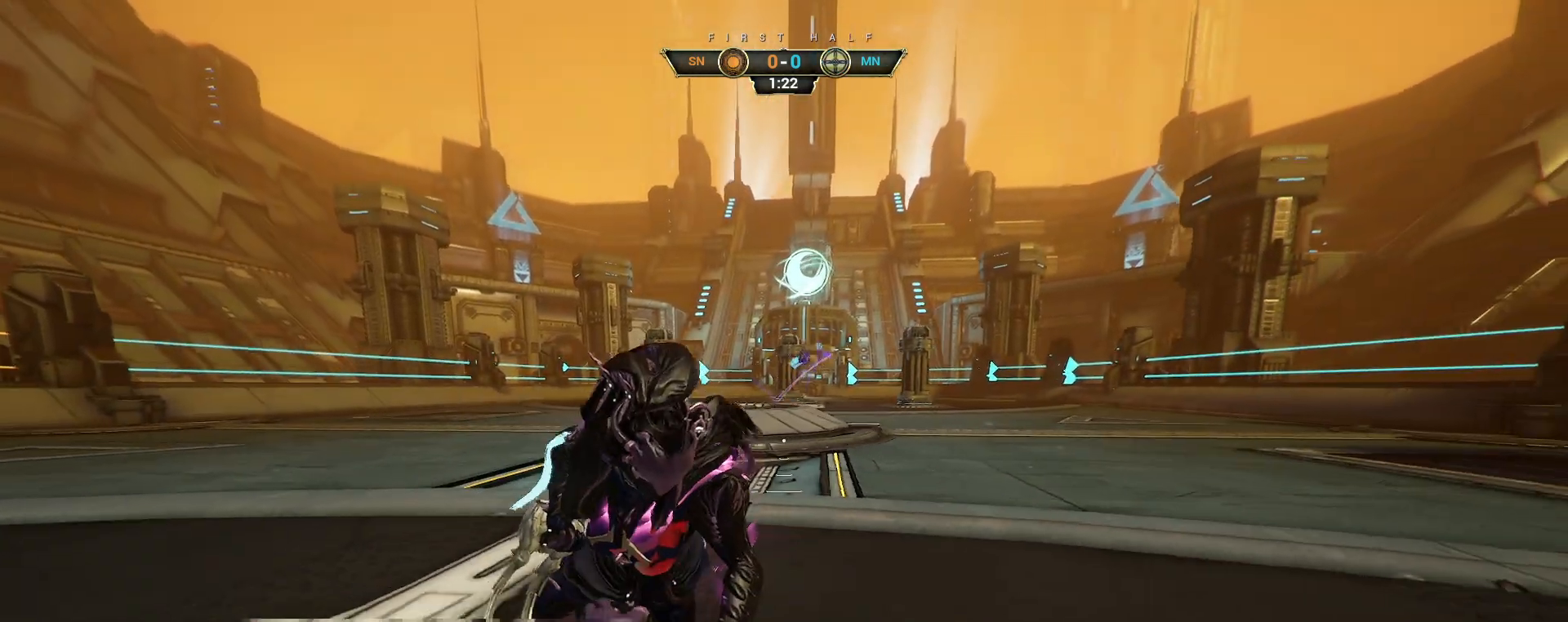
{"keys": ["s"], "mouse": [], "events": [[167, "d", "up"]]}
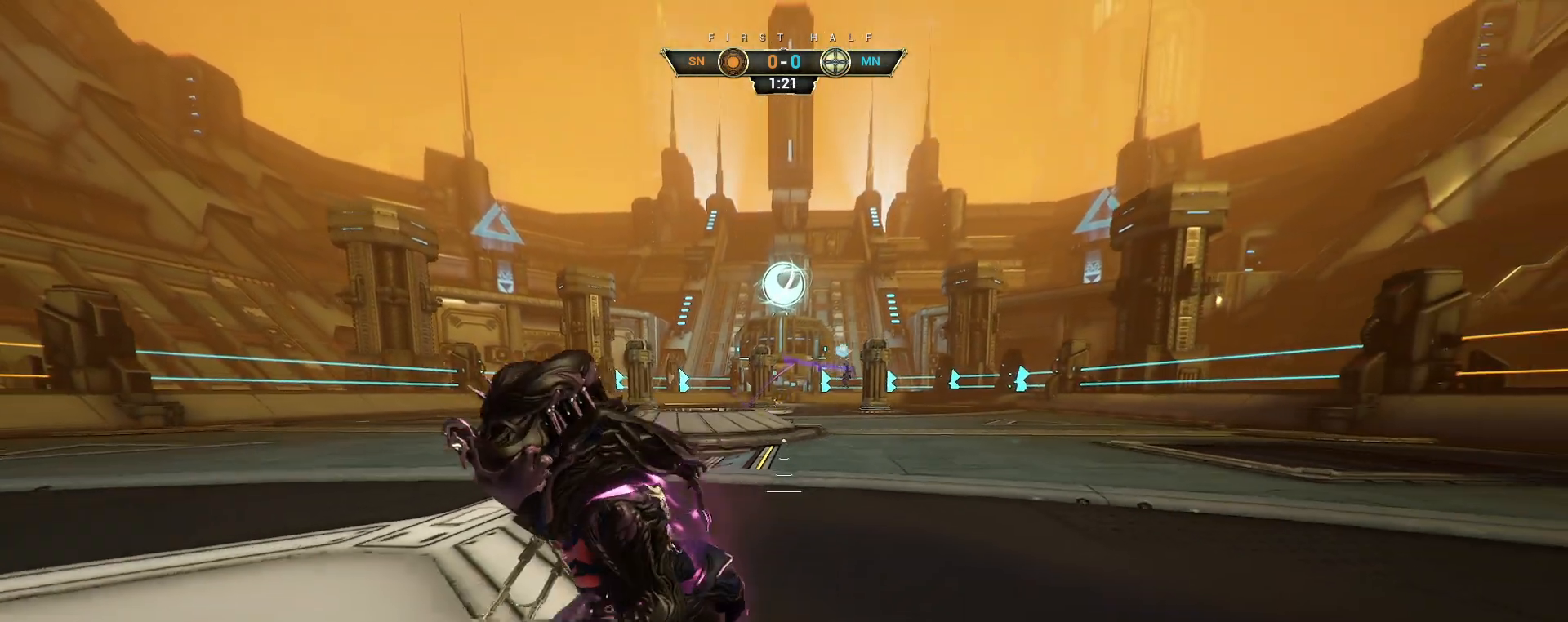
{"keys": ["a", "s"], "mouse": [], "events": [[300, "d", "down"], [350, "d", "up"], [400, "a", "down"]]}
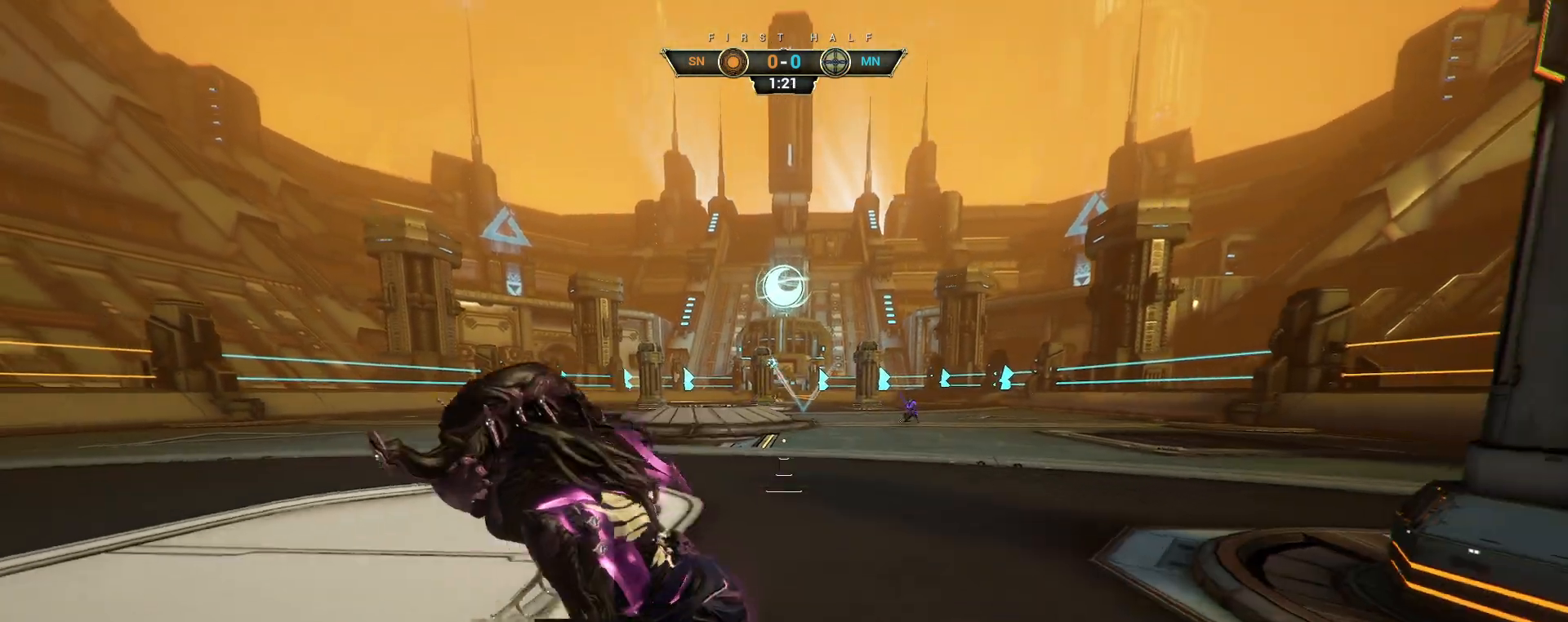
{"keys": ["a"], "mouse": [], "events": [[233, "s", "up"]]}
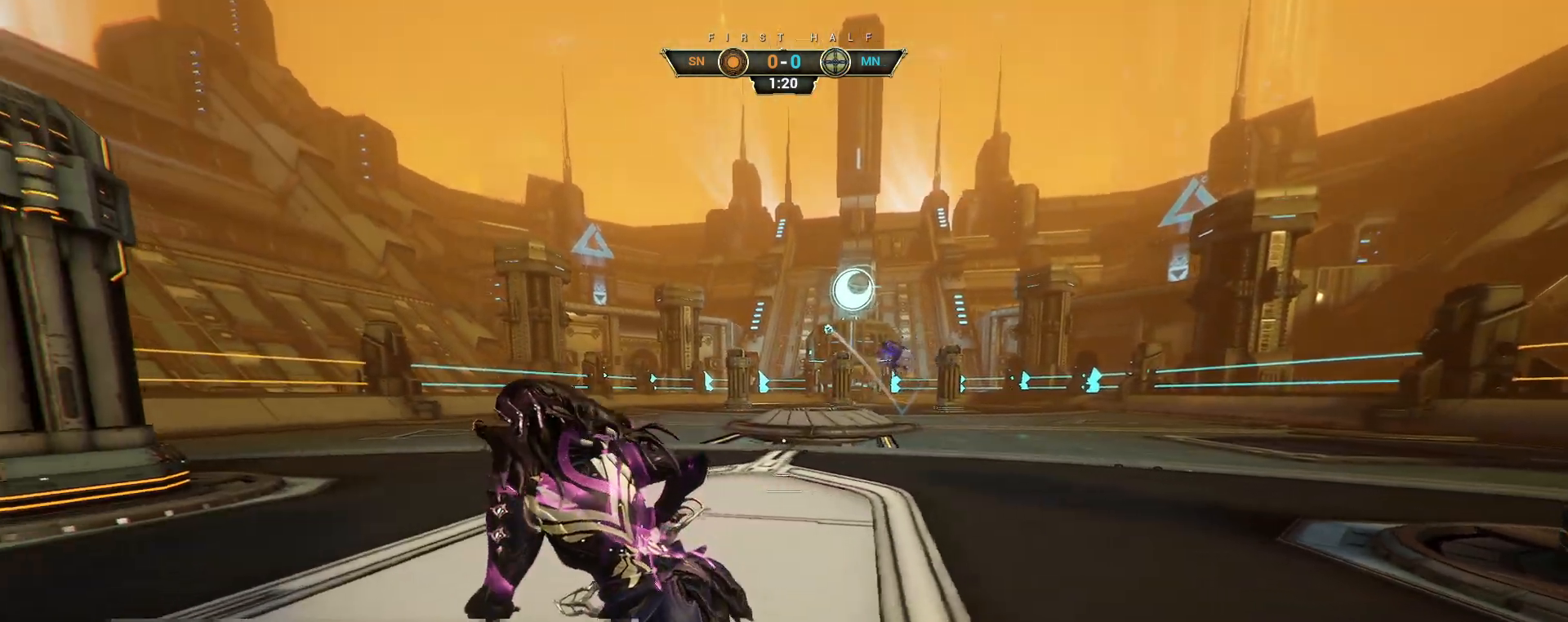
{"keys": ["s"], "mouse": [], "events": [[317, "s", "down"], [500, "a", "up"]]}
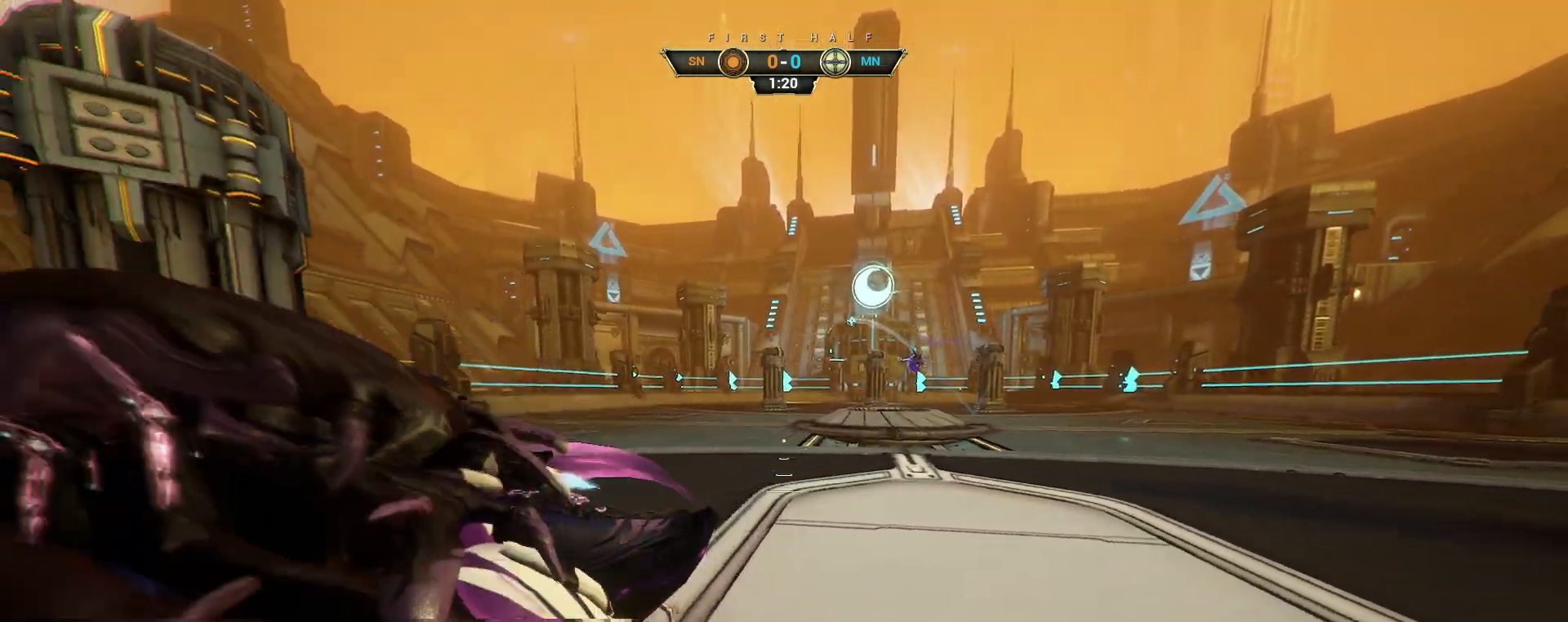
{"keys": ["d"], "mouse": [], "events": [[267, "d", "down"], [350, "s", "up"], [367, "s", "down"], [467, "s", "up"]]}
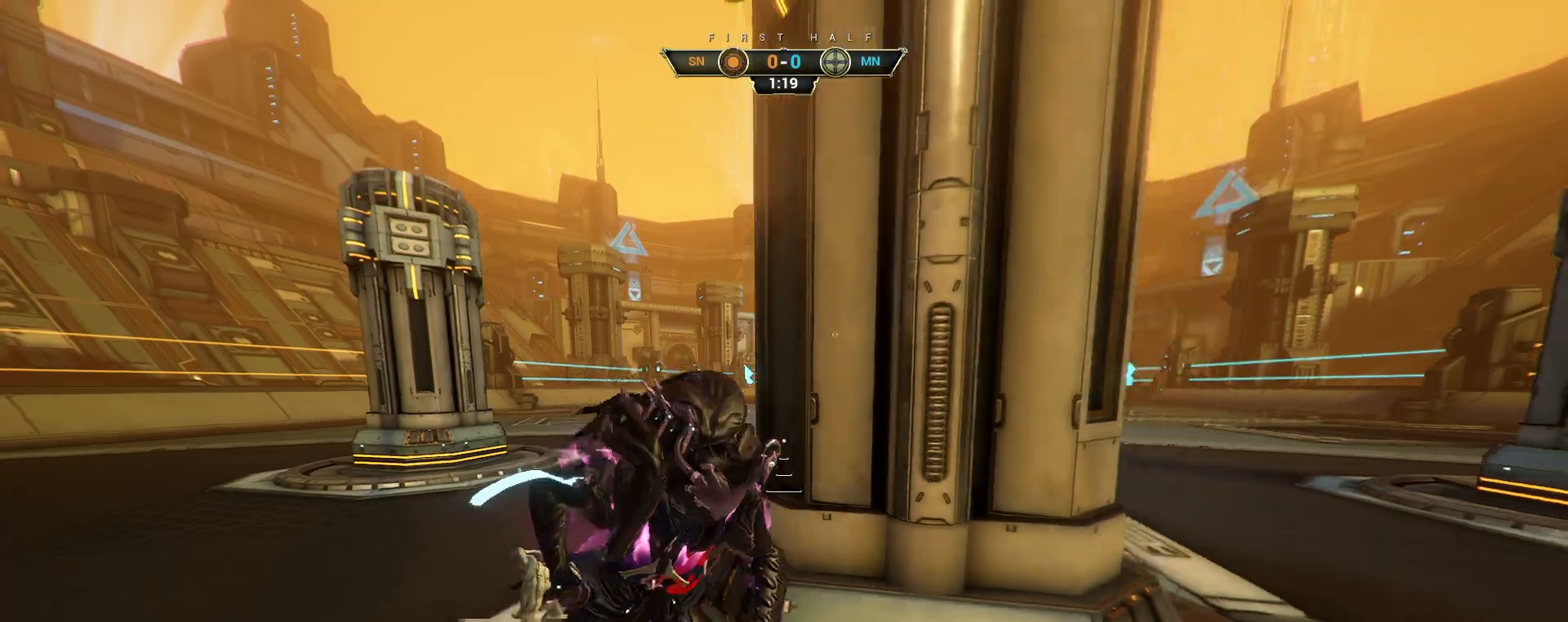
{"keys": ["w"], "mouse": [], "events": [[167, "w", "down"], [317, "d", "up"]]}
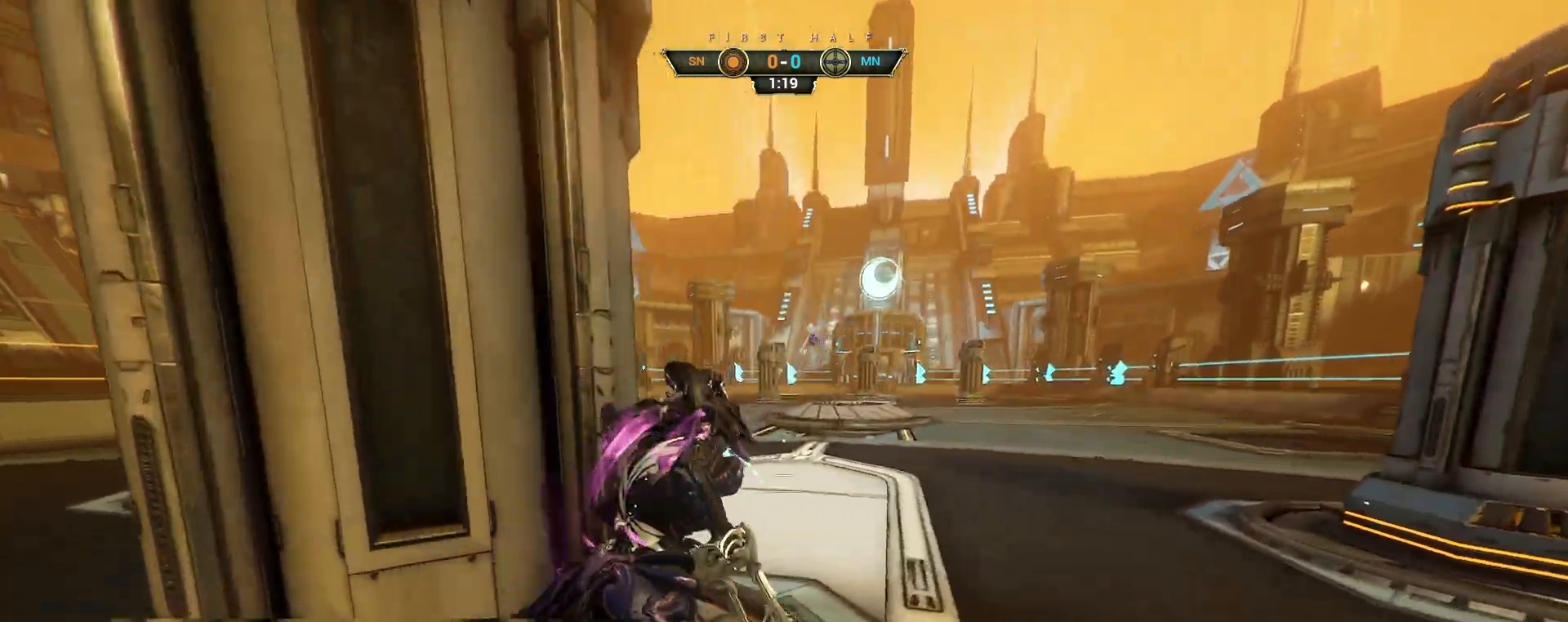
{"keys": ["a"], "mouse": [], "events": [[217, "a", "down"], [383, "w", "up"]]}
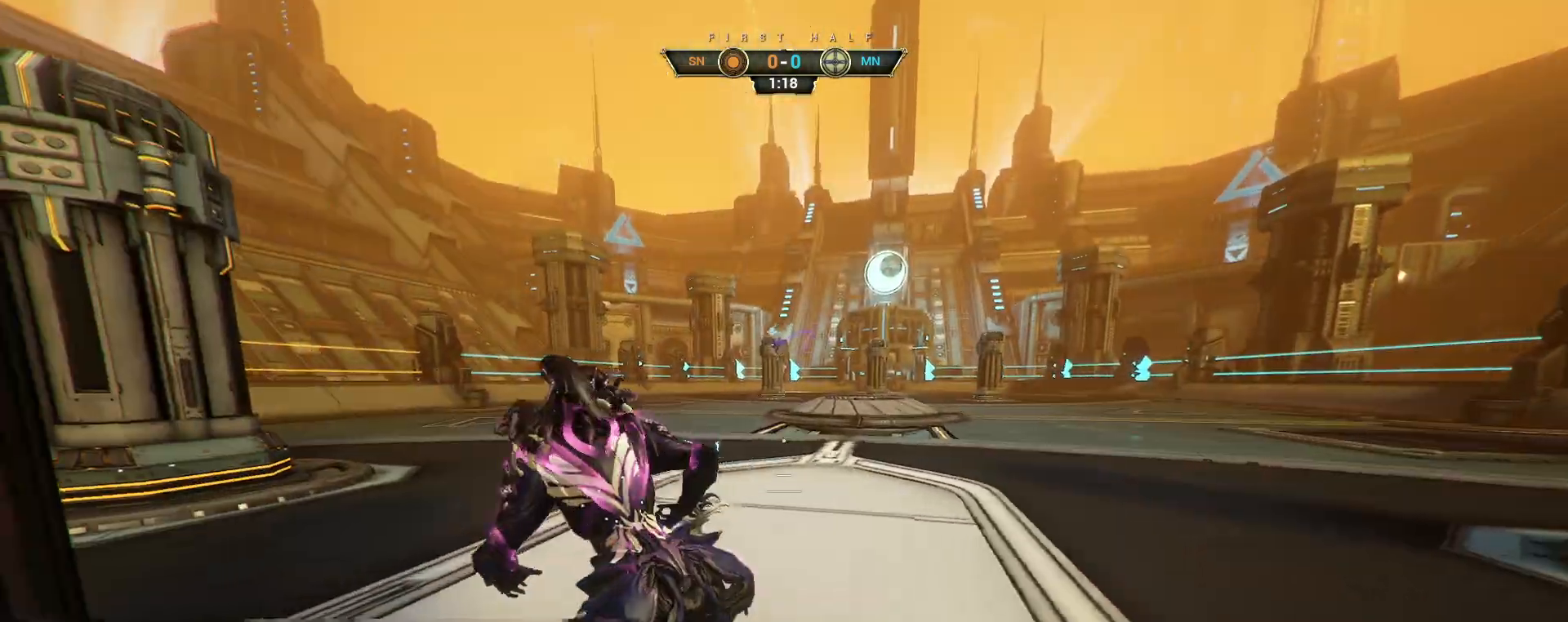
{"keys": ["s"], "mouse": [], "events": [[450, "s", "down"], [500, "a", "up"]]}
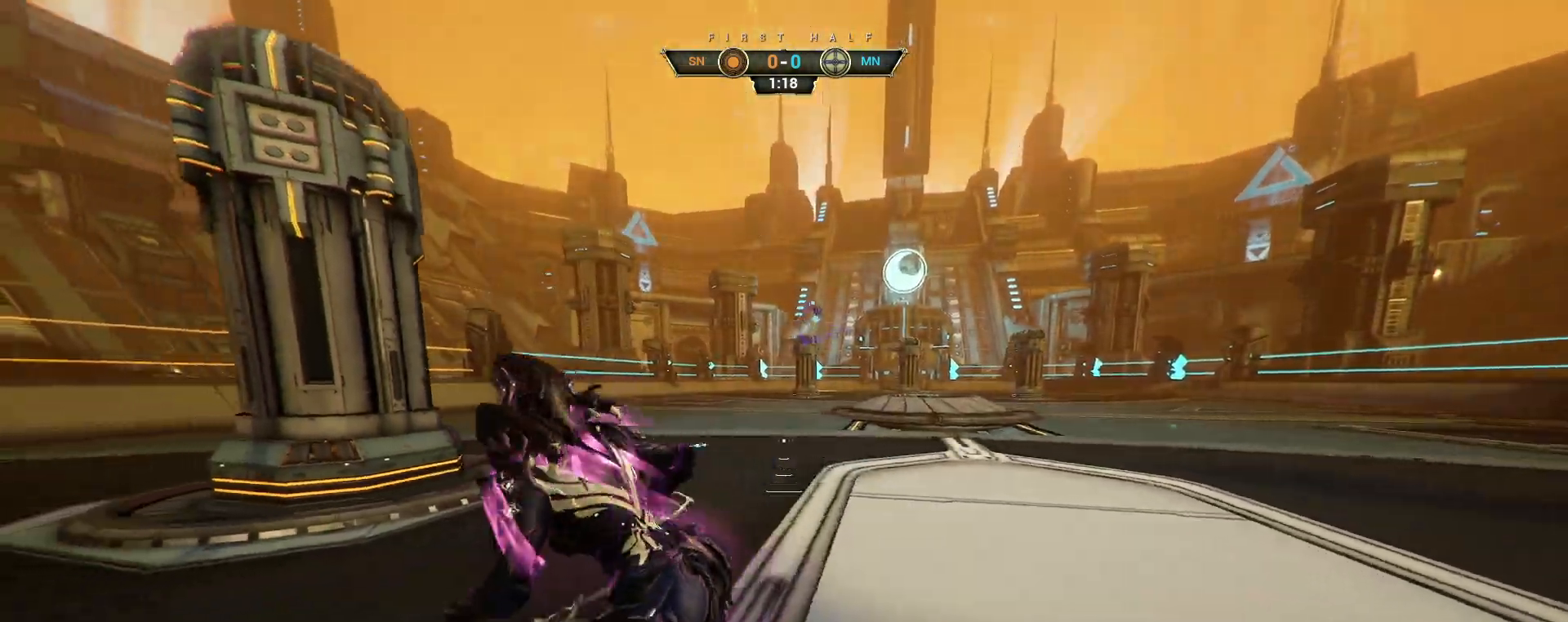
{"keys": ["d", "s"], "mouse": [], "events": [[383, "d", "down"]]}
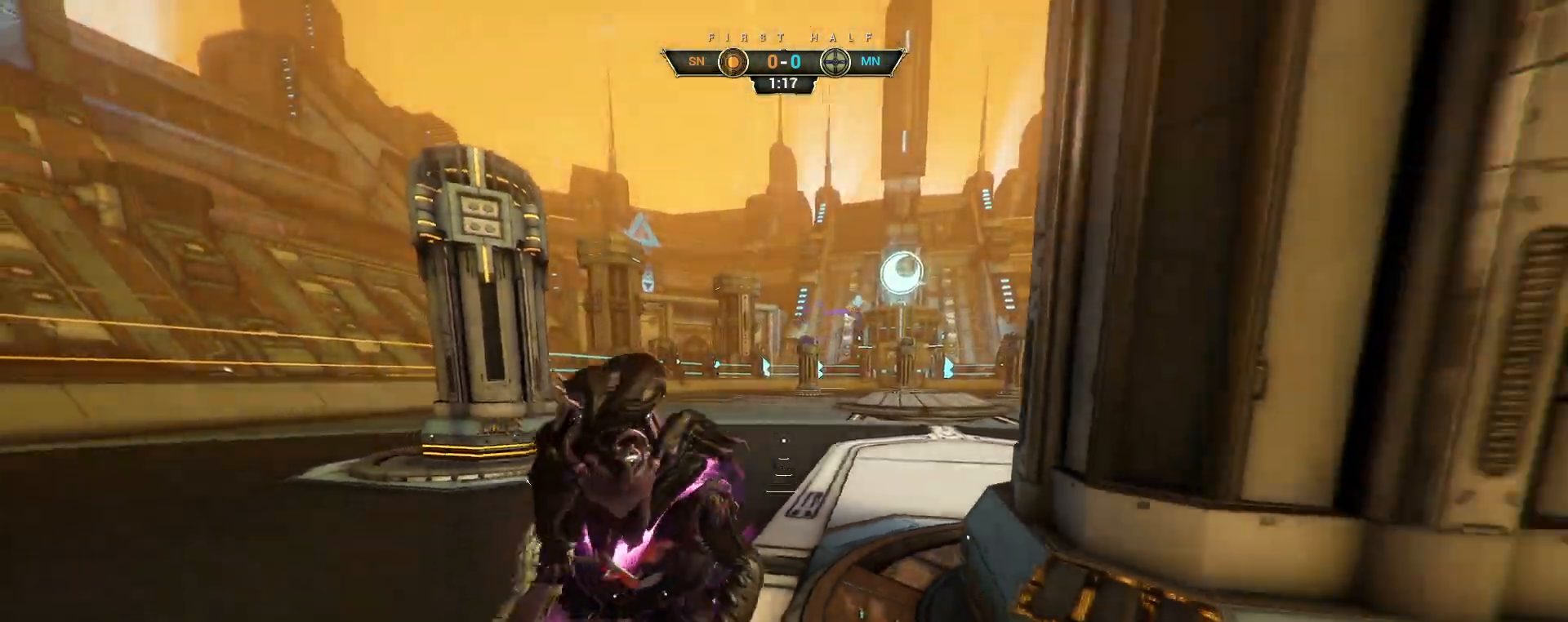
{"keys": ["d"], "mouse": [], "events": [[450, "s", "up"]]}
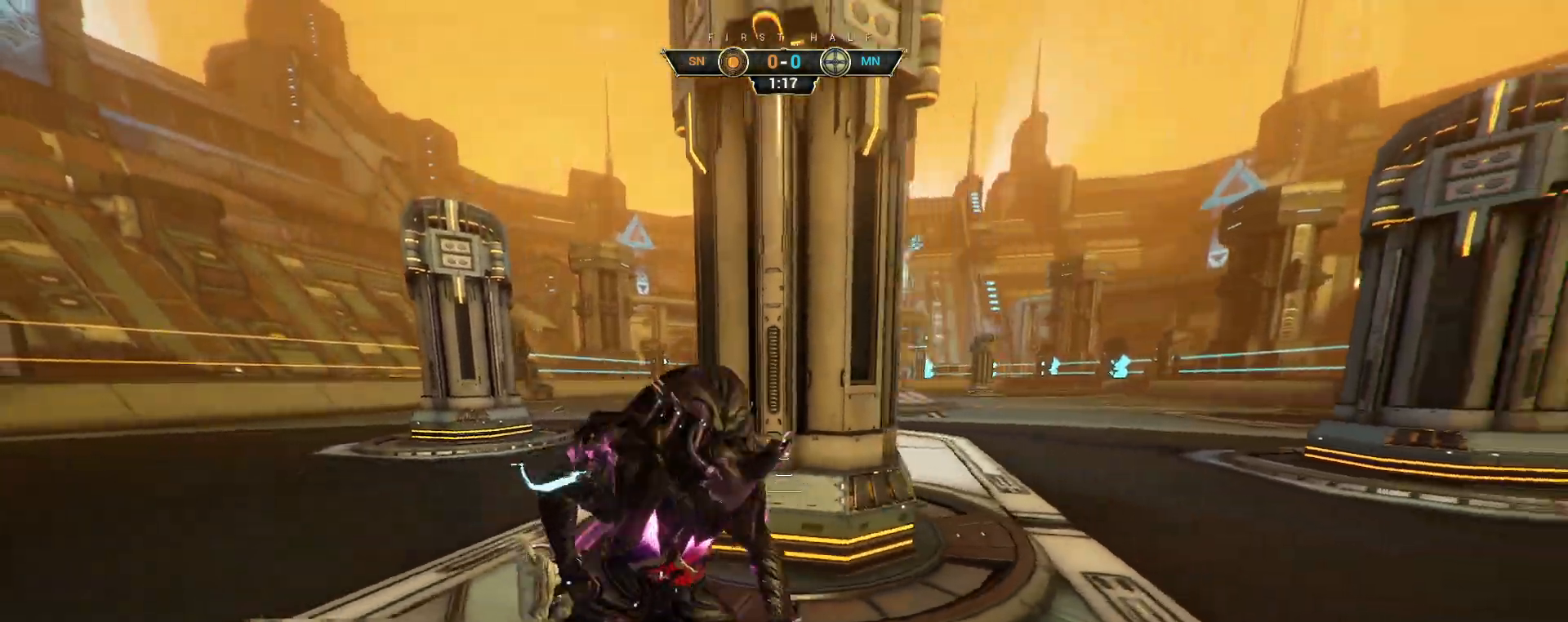
{"keys": ["w"], "mouse": [], "events": [[83, "w", "down"], [150, "ctrl", "down"], [167, "d", "up"], [233, "space", "down"], [300, "space", "up"], [317, "ctrl", "up"]]}
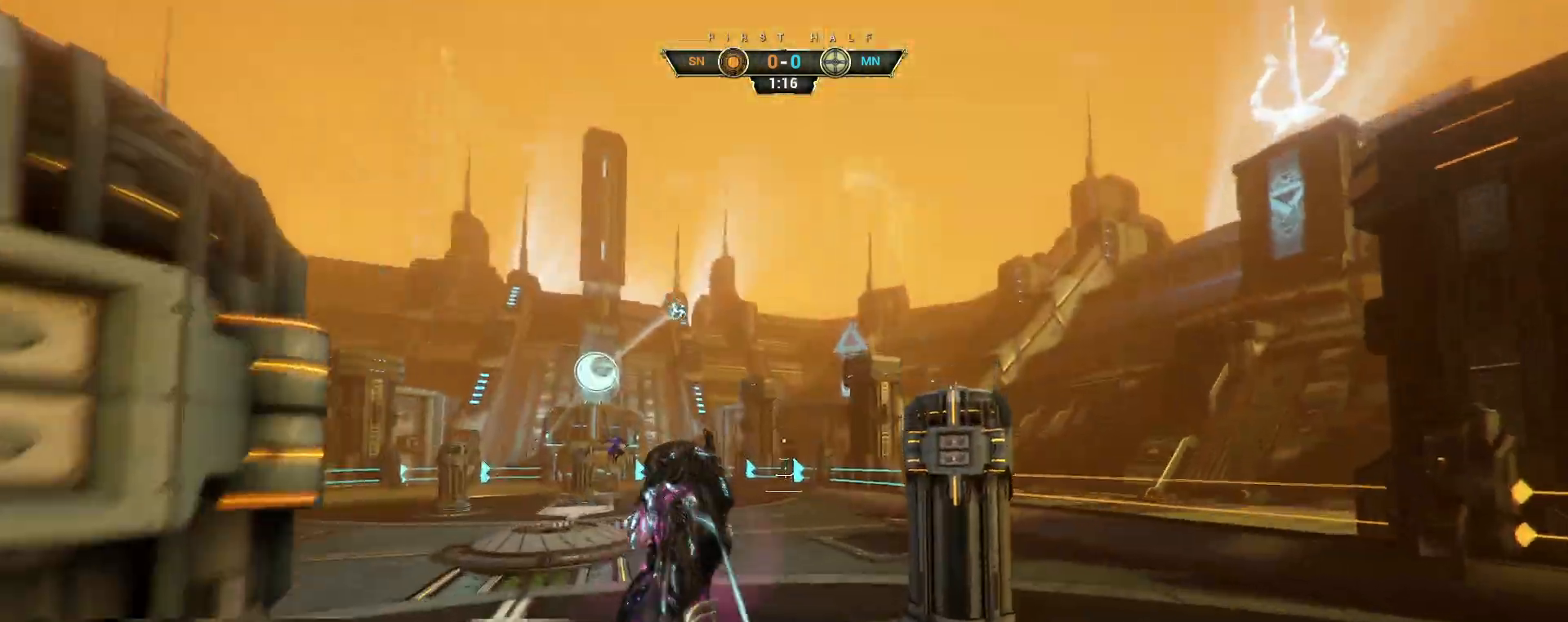
{"keys": ["w"], "mouse": [], "events": [[267, "mouse_right", "down"], [300, "e", "down"], [383, "e", "up"], [400, "mouse_right", "up"]]}
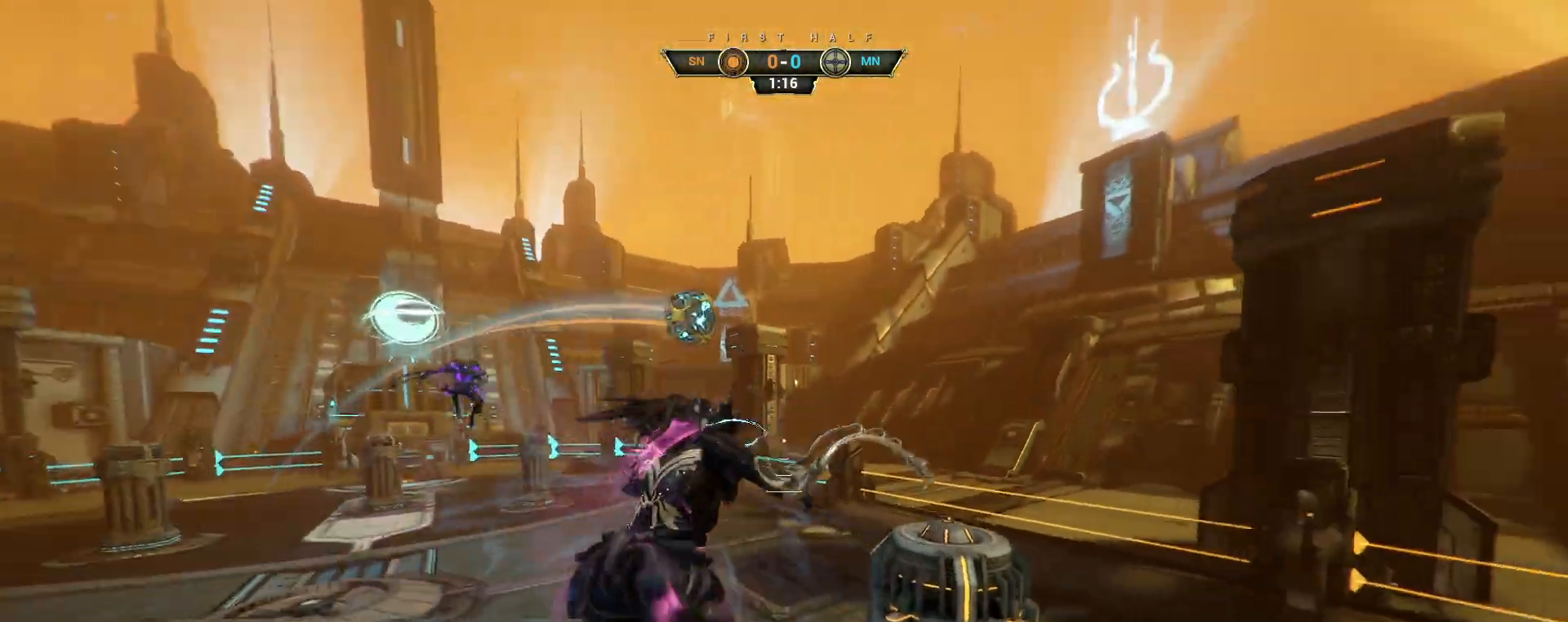
{"keys": ["d", "w"], "mouse": ["right"], "events": [[200, "d", "down"], [400, "mouse_right", "down"]]}
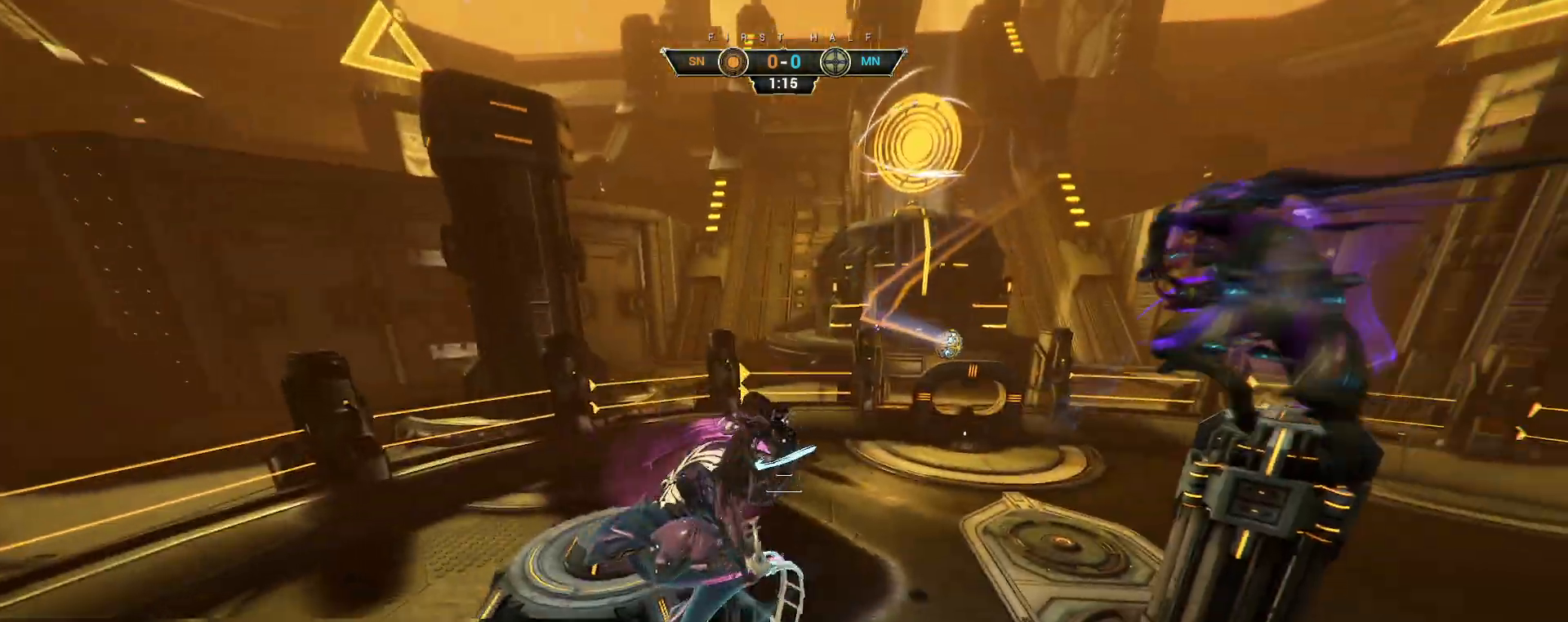
{"keys": ["ctrl", "w"], "mouse": [], "events": [[33, "d", "up"], [83, "ctrl", "down"], [83, "mouse_right", "up"], [200, "ctrl", "up"], [483, "ctrl", "down"]]}
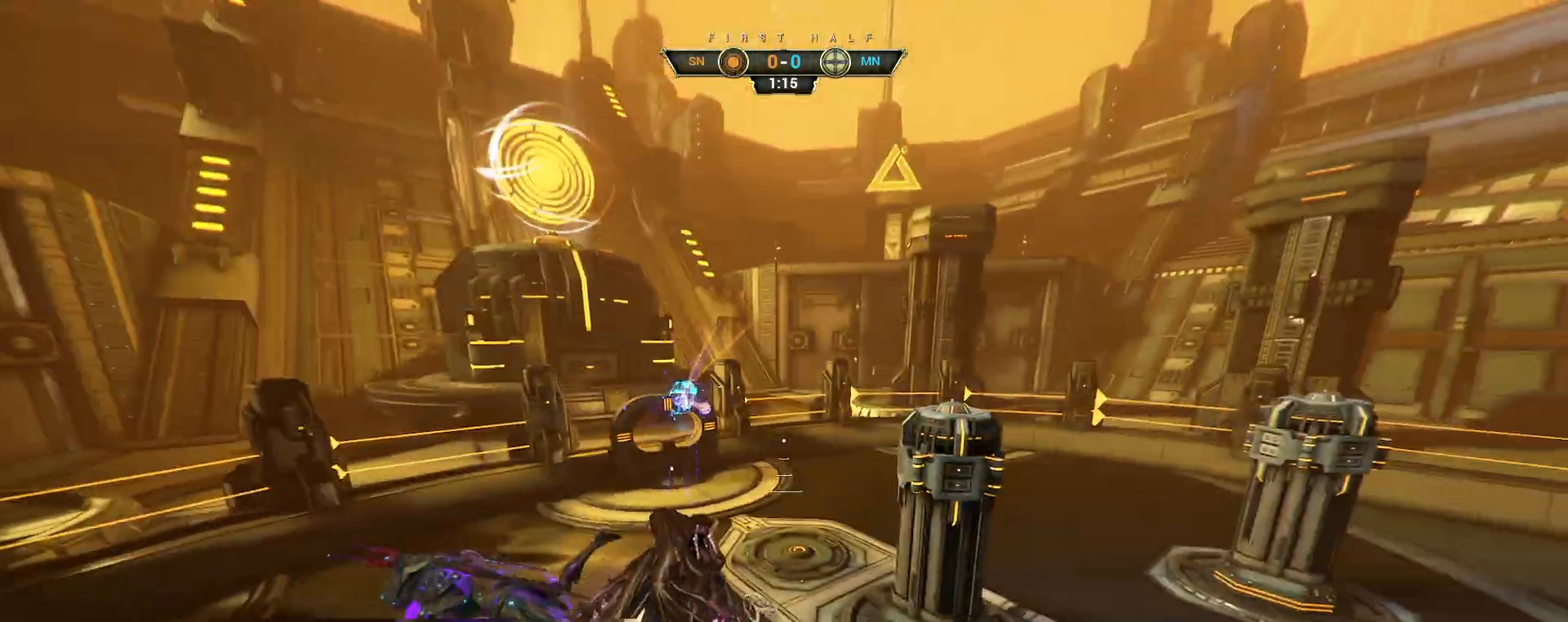
{"keys": ["d", "w"], "mouse": [], "events": [[17, "space", "down"], [83, "space", "up"], [133, "ctrl", "up"], [183, "mouse_right", "down"], [217, "d", "down"], [267, "mouse_right", "up"]]}
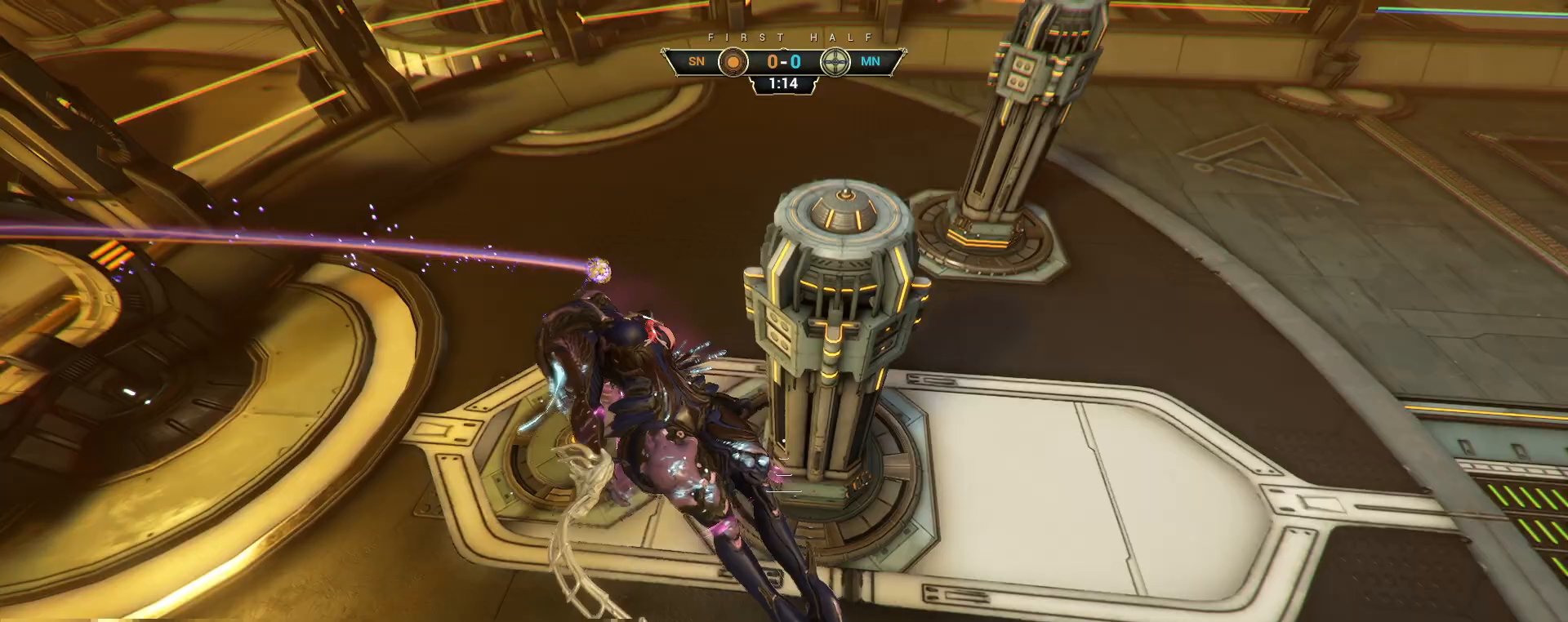
{"keys": ["w"], "mouse": [], "events": [[67, "d", "up"], [217, "s", "down"], [250, "s", "up"]]}
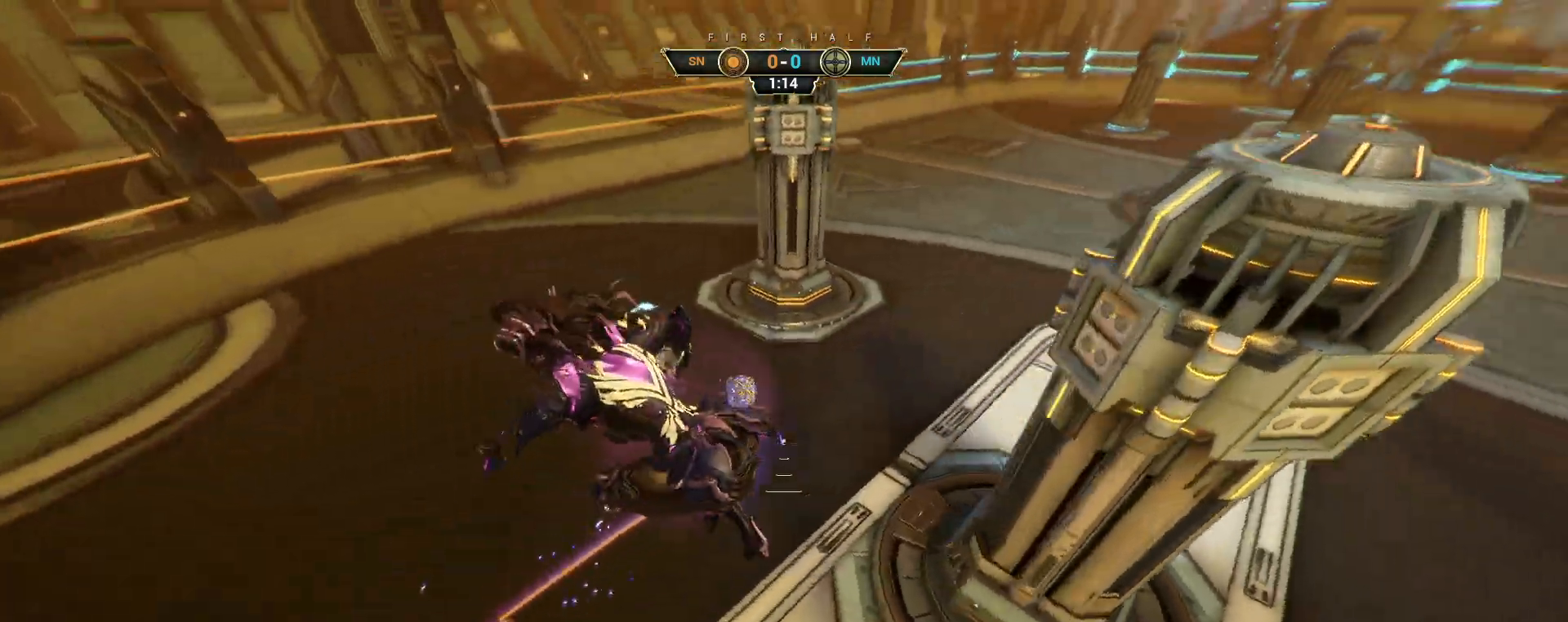
{"keys": ["w"], "mouse": [], "events": [[333, "ctrl", "down"], [433, "space", "down"], [500, "ctrl", "up"], [500, "space", "up"]]}
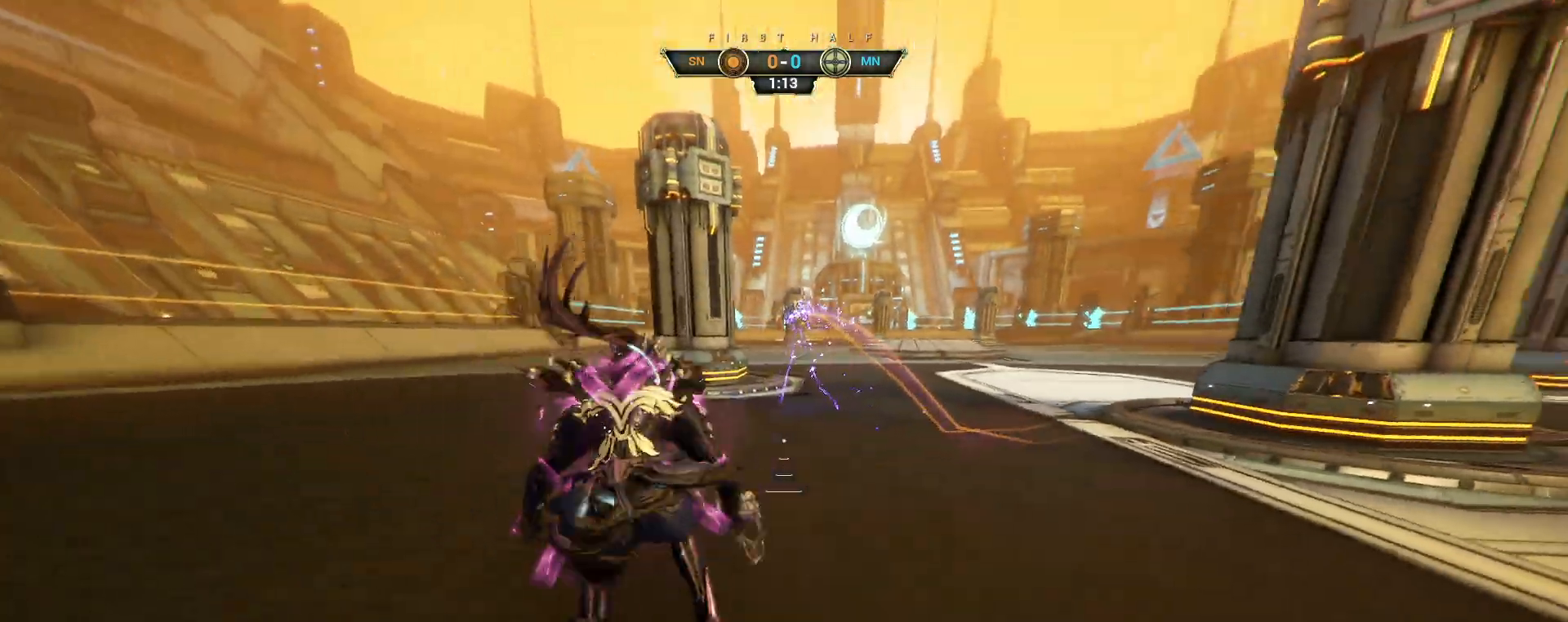
{"keys": ["ctrl", "w"], "mouse": [], "events": [[67, "shift", "down"], [83, "space", "down"], [100, "mouse_right", "down"], [133, "space", "up"], [167, "shift", "up"], [183, "mouse_right", "up"], [233, "mouse_right", "down"], [317, "ctrl", "down"], [450, "mouse_right", "up"]]}
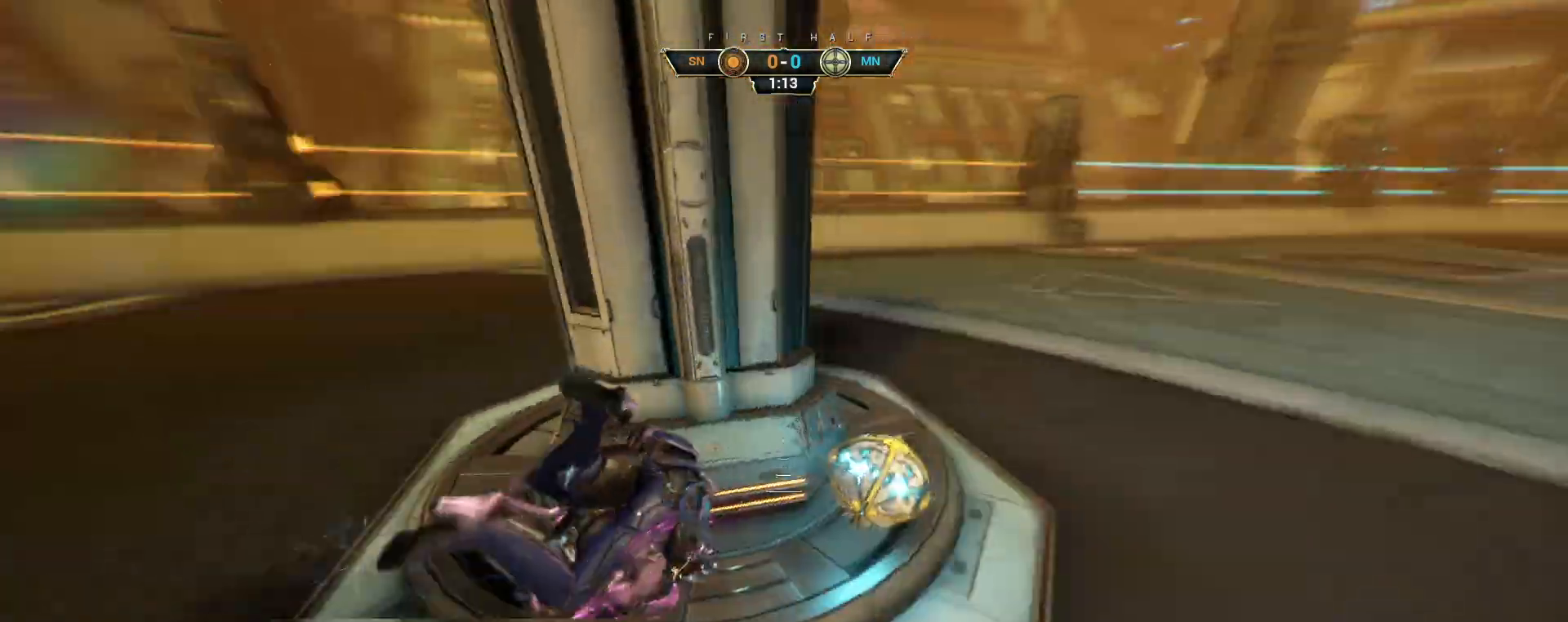
{"keys": ["s"], "mouse": [], "events": [[67, "ctrl", "up"], [267, "w", "up"], [383, "s", "down"], [417, "space", "down"], [467, "space", "up"]]}
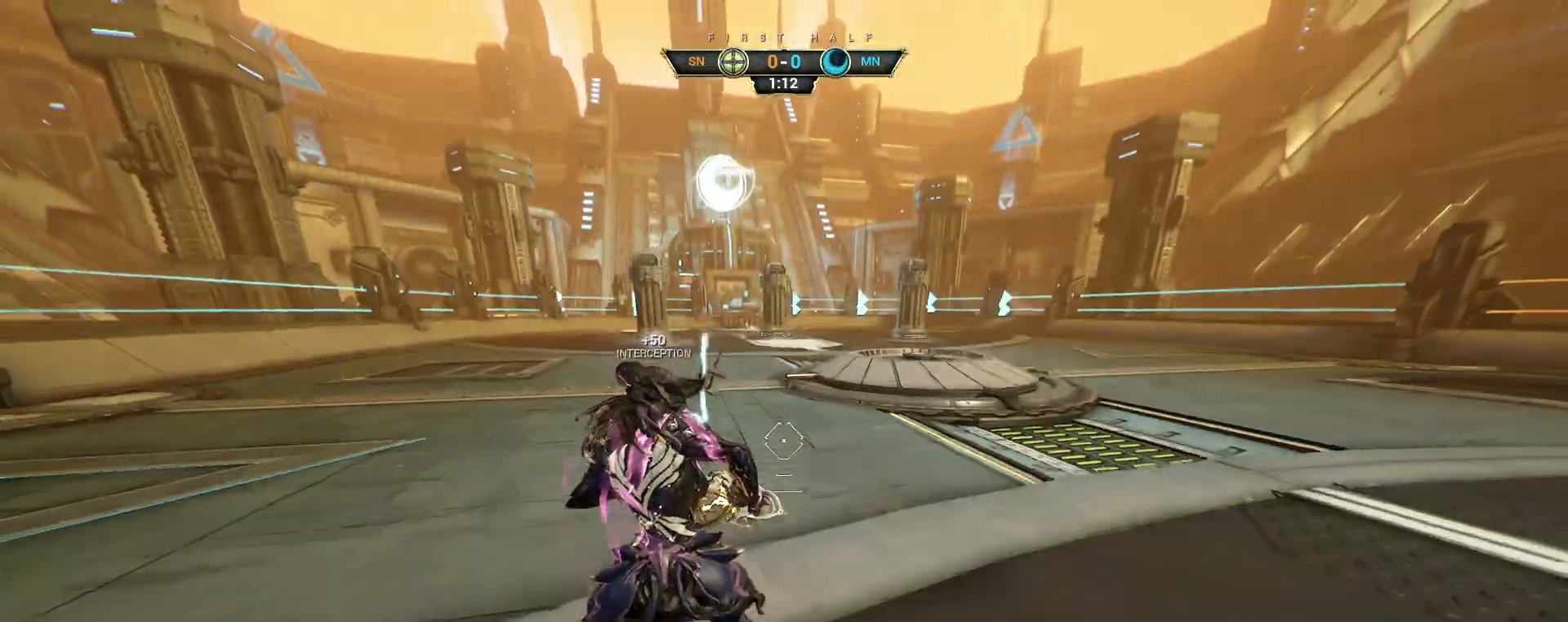
{"keys": ["d"], "mouse": [], "events": [[133, "space", "down"], [217, "space", "up"], [367, "d", "down"], [383, "s", "up"]]}
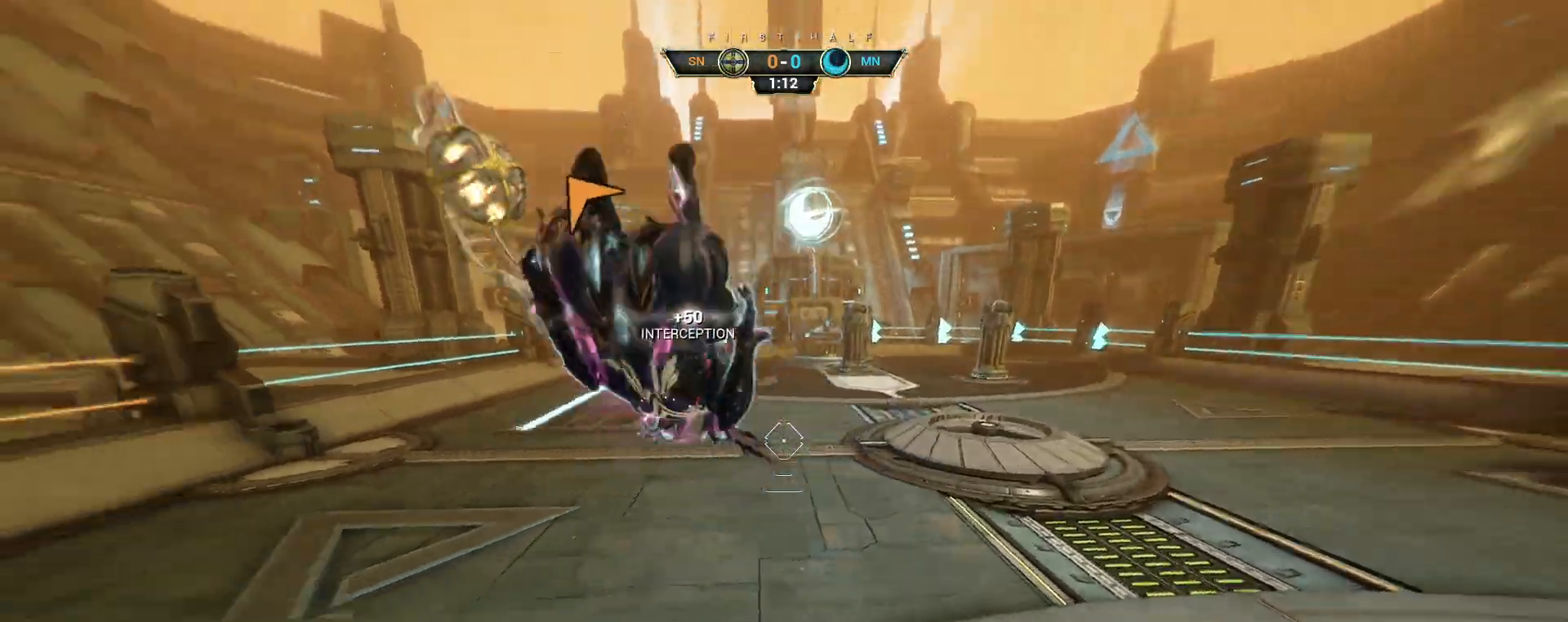
{"keys": ["ctrl", "w"], "mouse": [], "events": [[17, "w", "down"], [83, "d", "up"], [100, "mouse_left", "down"], [200, "mouse_left", "up"], [467, "ctrl", "down"]]}
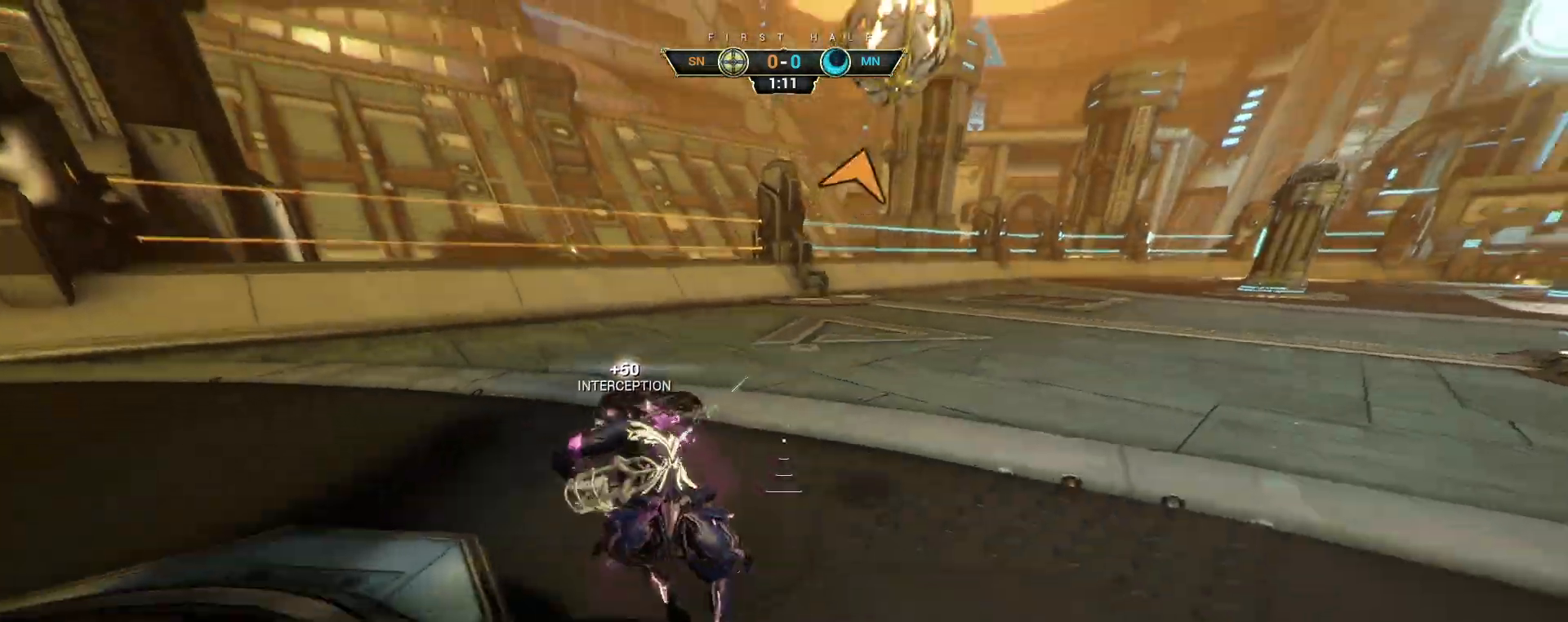
{"keys": ["w"], "mouse": ["right"], "events": [[67, "space", "down"], [133, "space", "up"], [183, "space", "down"], [267, "space", "up"], [283, "ctrl", "up"], [483, "mouse_right", "down"]]}
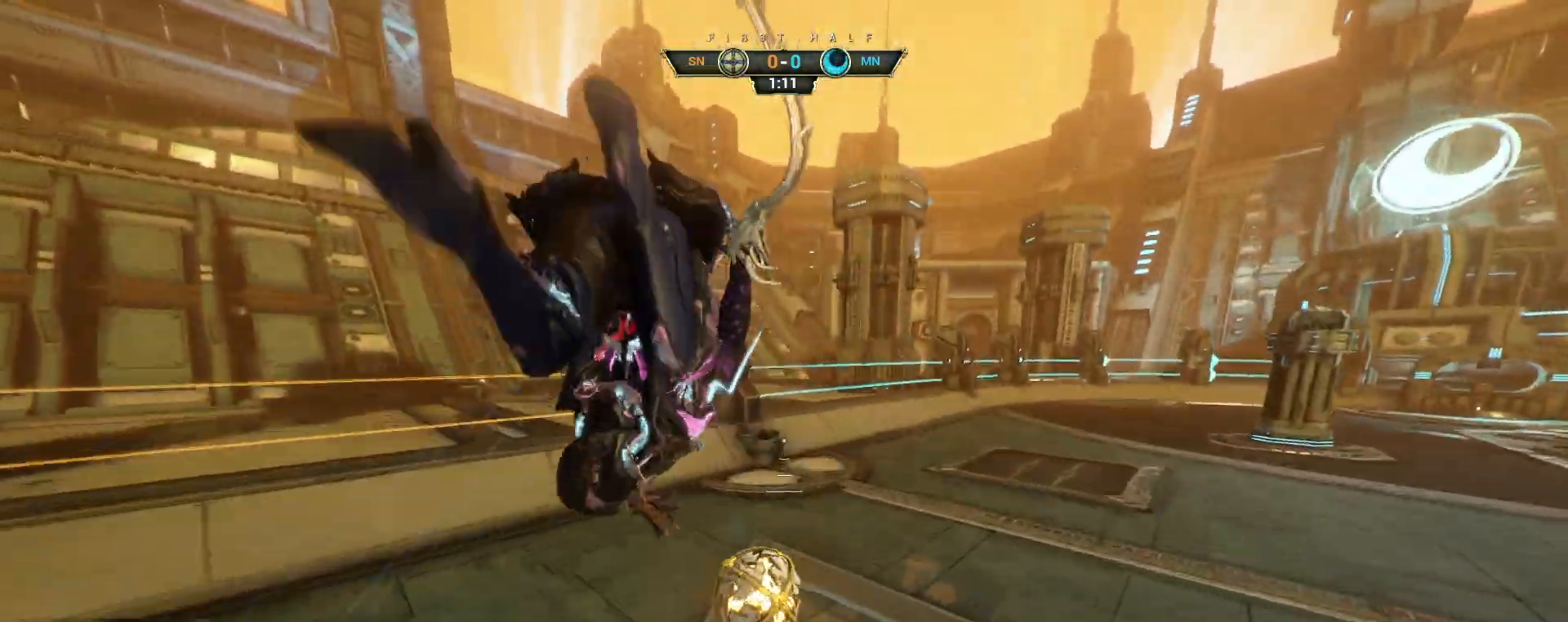
{"keys": ["w"], "mouse": [], "events": [[100, "mouse_right", "up"], [267, "mouse_left", "down"], [350, "mouse_left", "up"]]}
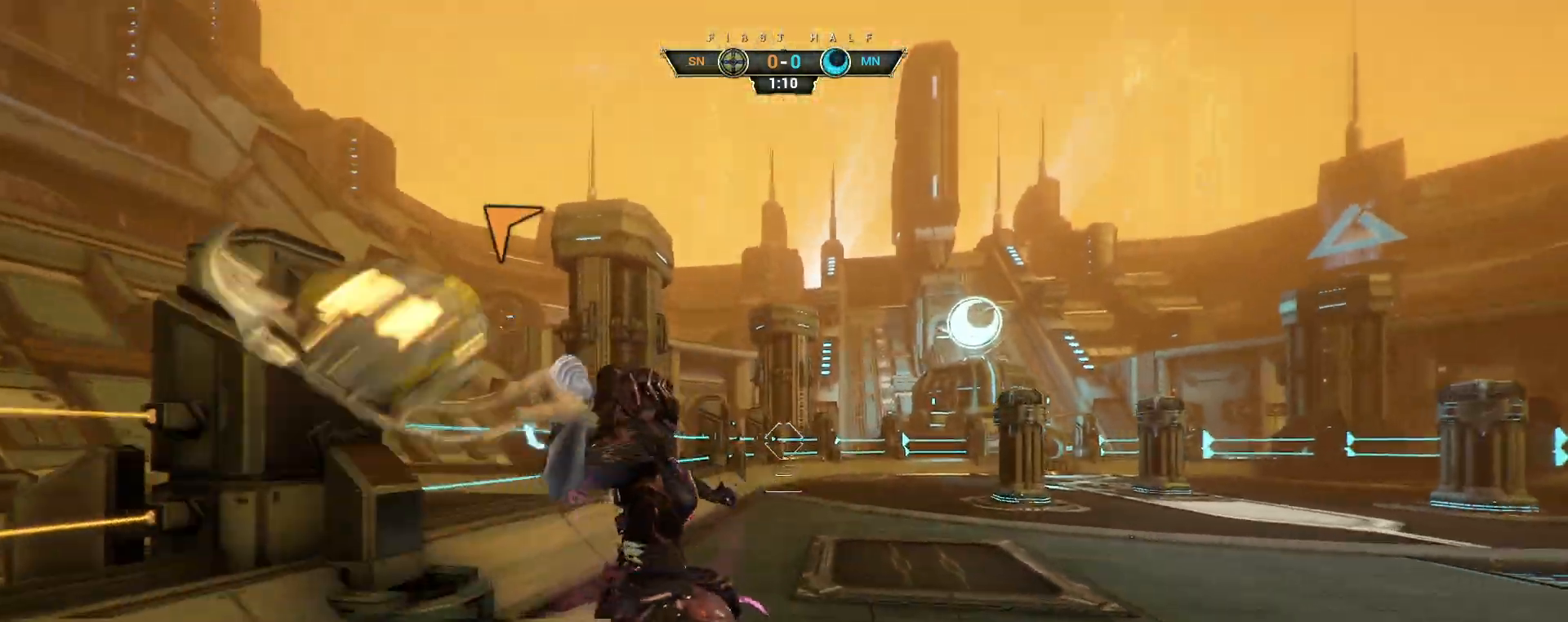
{"keys": ["w"], "mouse": ["right"], "events": [[100, "ctrl", "down"], [233, "space", "down"], [283, "space", "up"], [317, "ctrl", "up"], [367, "shift", "down"], [383, "space", "down"], [433, "space", "up"], [450, "mouse_right", "down"], [450, "shift", "up"]]}
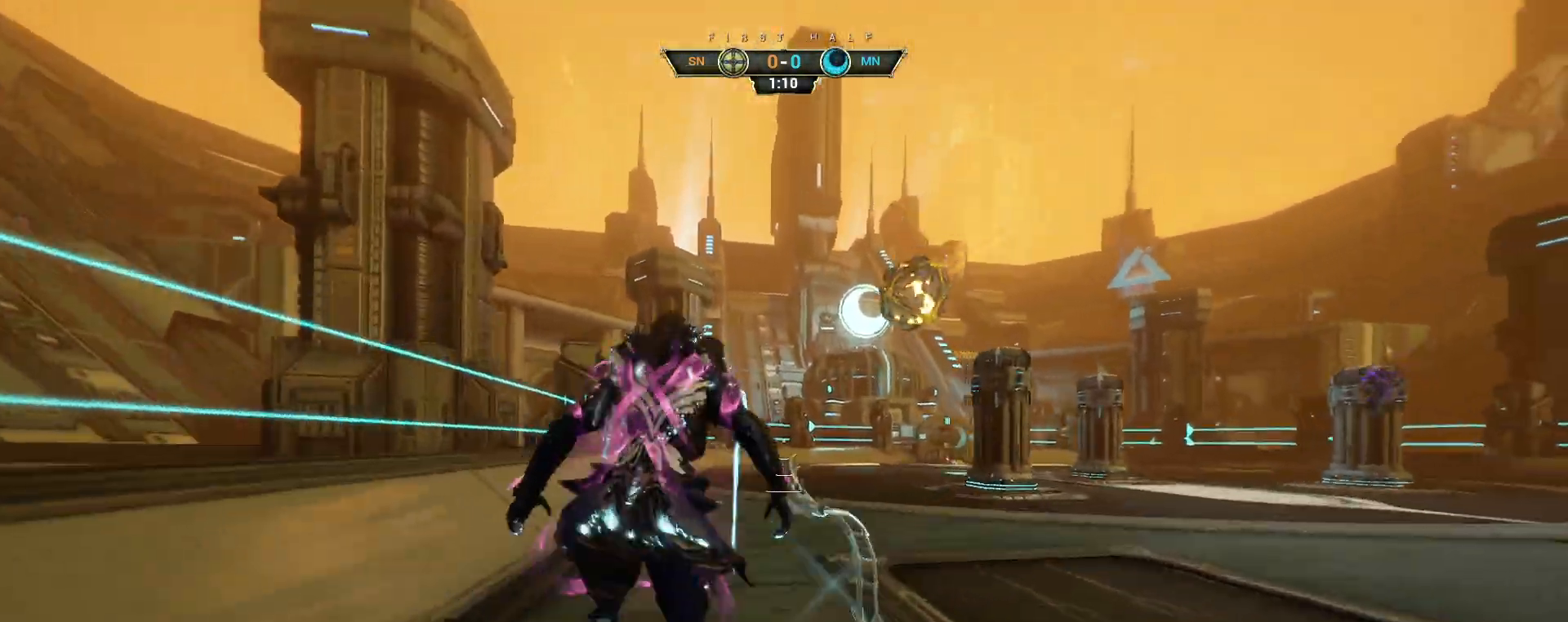
{"keys": [], "mouse": [], "events": [[33, "mouse_right", "up"], [183, "a", "down"], [267, "w", "up"], [333, "a", "up"]]}